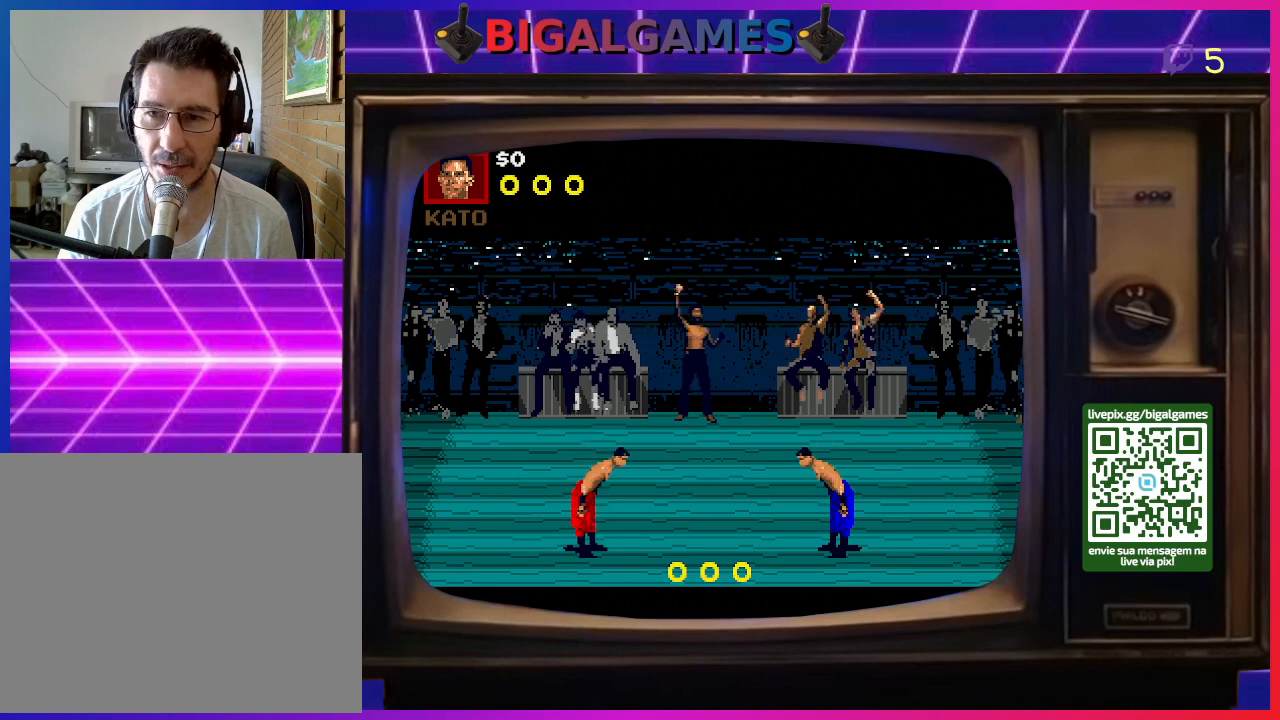
Gameplay with a controller (PlayStation layout); each line is a JSON object with the inputs held at the frame after it. "events" lists button and stick changes between this image and that frame as [ms after this image, input, new state], when the widget could be followed in between. Not read: left_stick.
{"buttons": [], "right_stick": "center", "events": [[67, "CROSS", "up"], [133, "CROSS", "down"], [167, "DPAD_LEFT", "down"], [267, "CROSS", "up"], [333, "CROSS", "down"], [467, "CROSS", "up"], [500, "DPAD_LEFT", "up"]]}
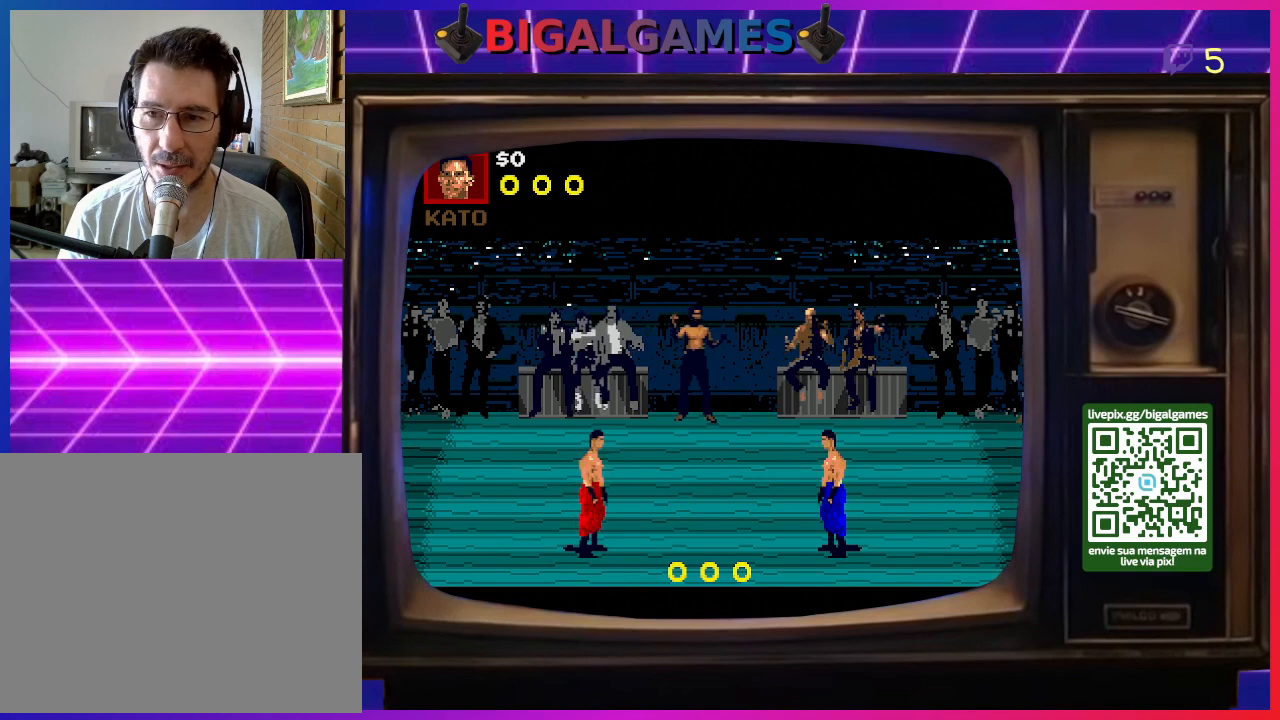
{"buttons": [], "right_stick": "center", "events": [[367, "SQUARE", "down"], [467, "SQUARE", "up"]]}
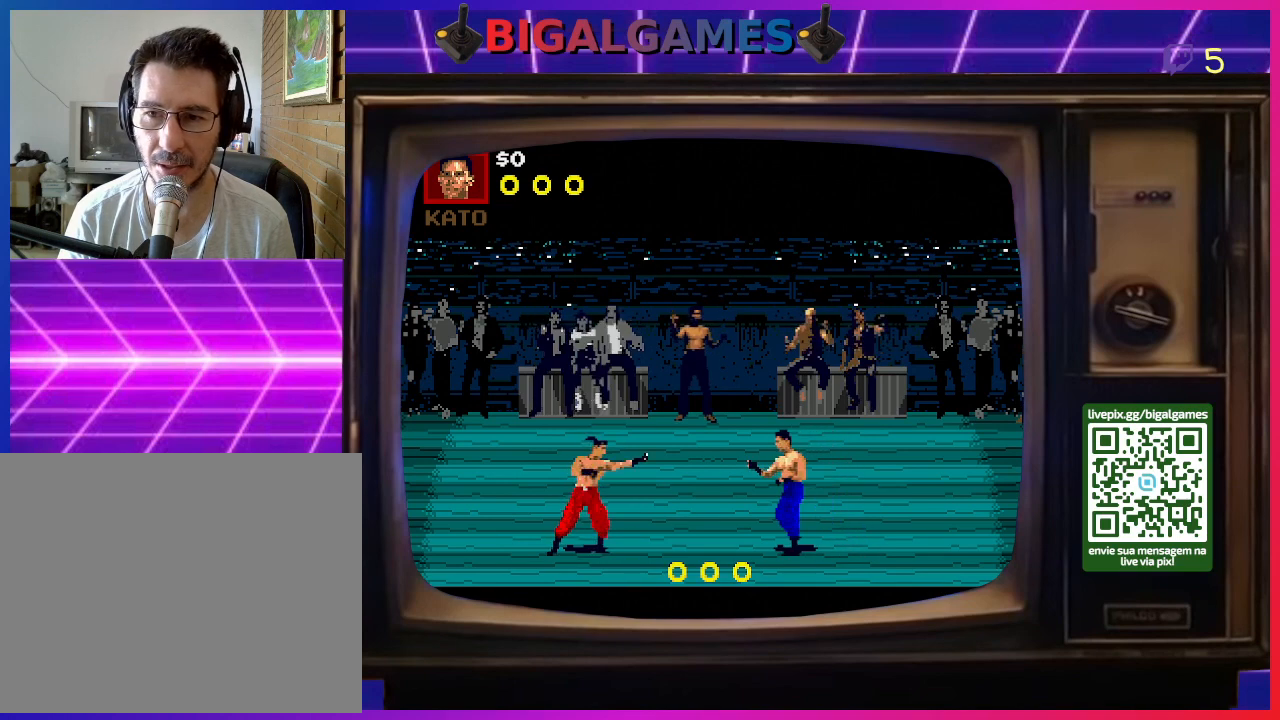
{"buttons": ["SQUARE"], "right_stick": "center", "events": [[167, "SQUARE", "down"], [233, "SQUARE", "up"], [333, "SQUARE", "down"], [433, "SQUARE", "up"], [500, "SQUARE", "down"]]}
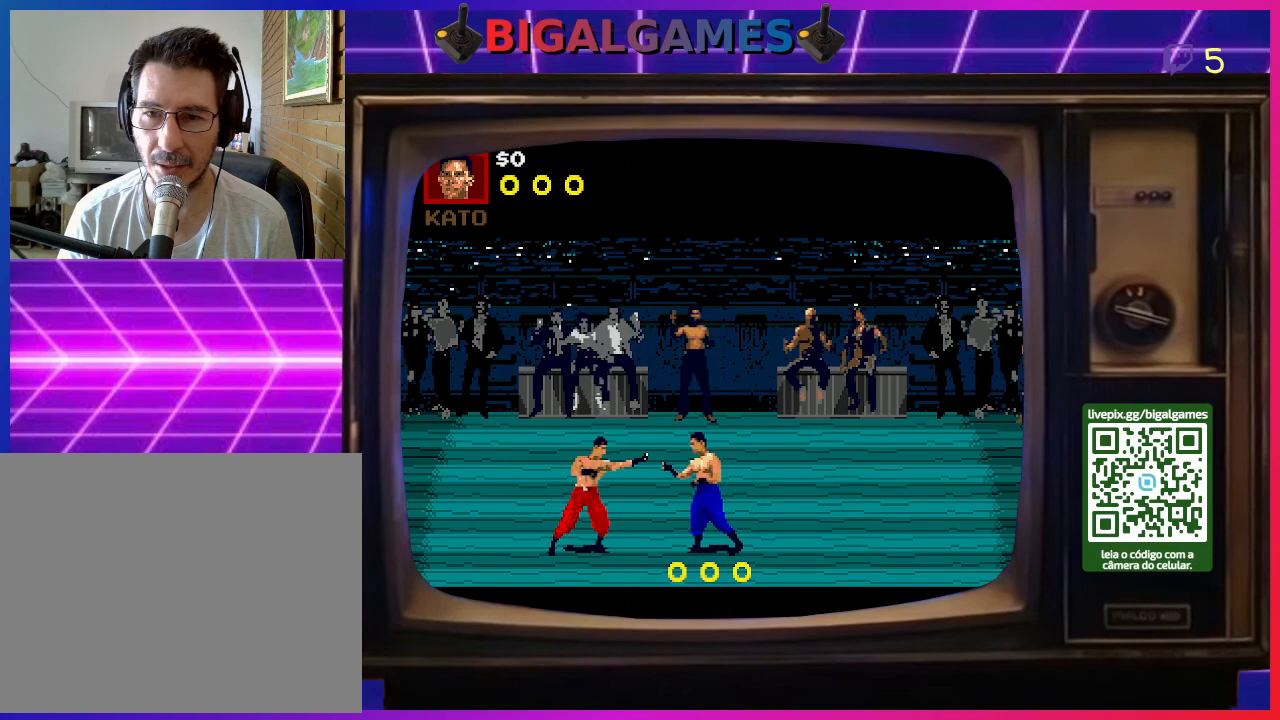
{"buttons": [], "right_stick": "center", "events": [[100, "SQUARE", "up"], [167, "SQUARE", "down"], [267, "SQUARE", "up"], [333, "SQUARE", "down"], [467, "SQUARE", "up"]]}
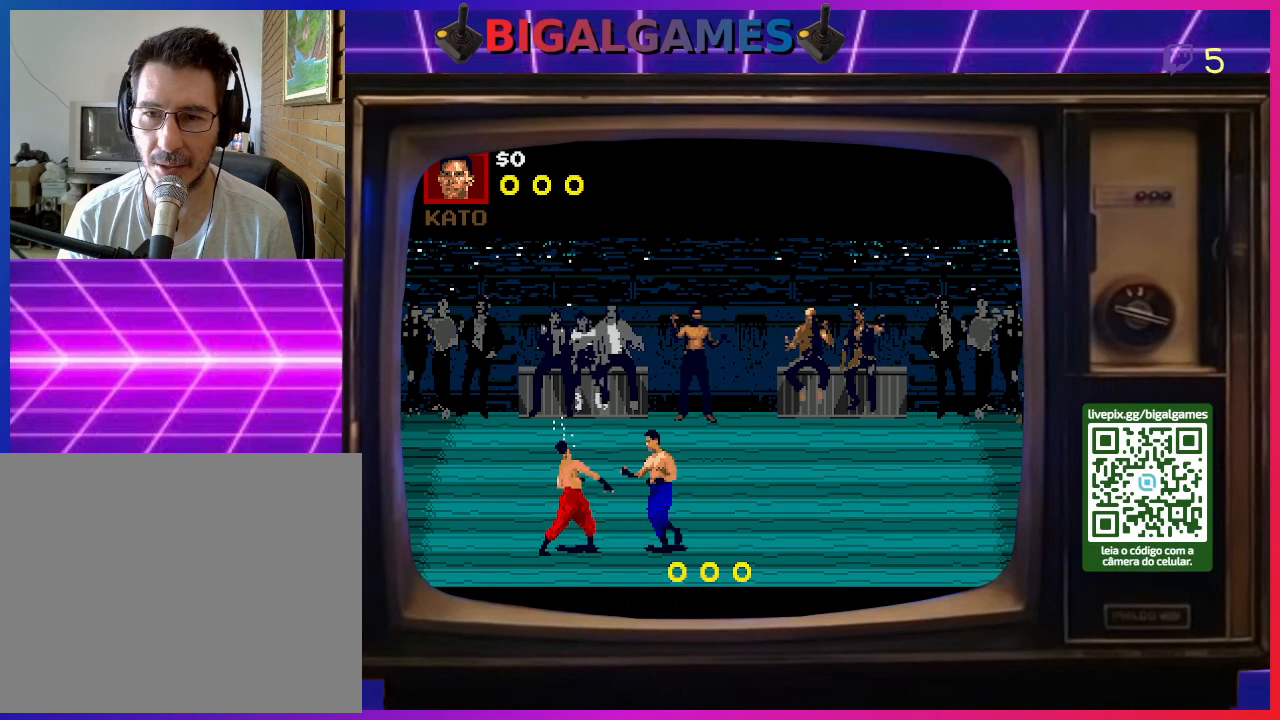
{"buttons": ["DPAD_RIGHT"], "right_stick": "center", "events": [[33, "SQUARE", "down"], [133, "SQUARE", "up"], [200, "SQUARE", "down"], [300, "SQUARE", "up"], [333, "DPAD_RIGHT", "down"], [367, "SQUARE", "down"], [500, "SQUARE", "up"]]}
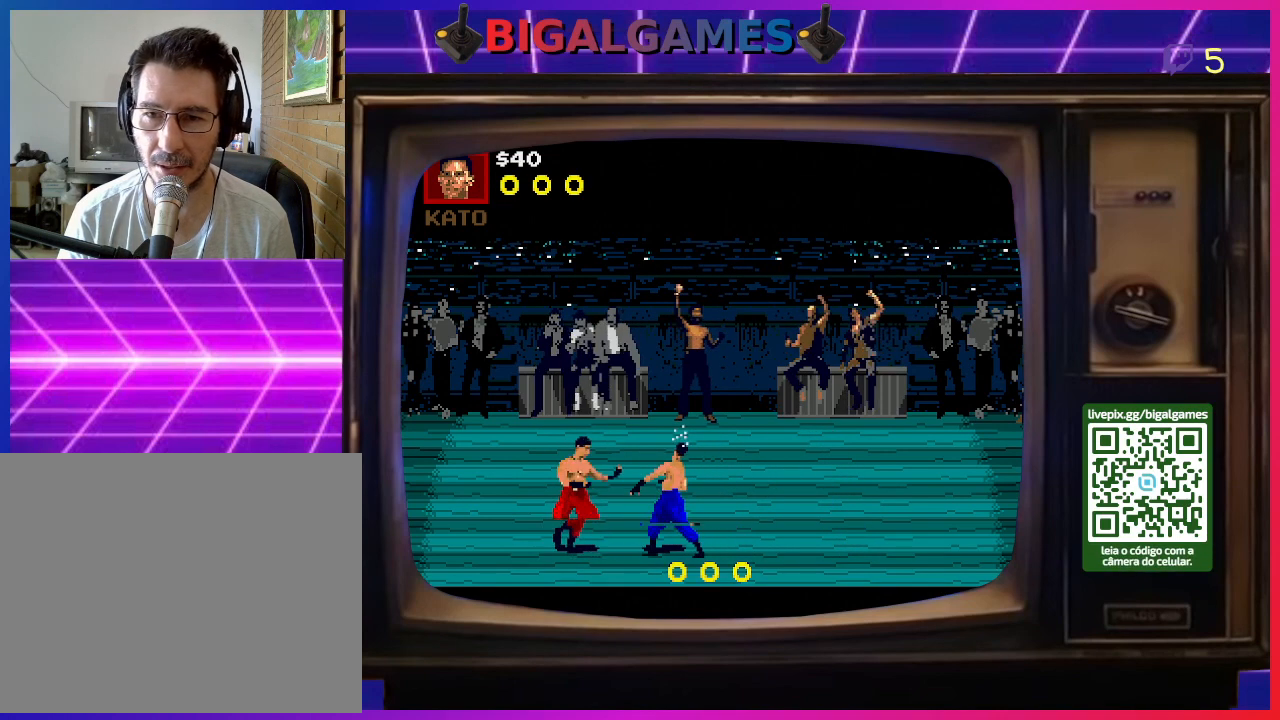
{"buttons": ["DPAD_RIGHT"], "right_stick": "center", "events": [[33, "SQUARE", "down"], [133, "SQUARE", "up"], [233, "SQUARE", "down"], [300, "SQUARE", "up"], [367, "SQUARE", "down"], [500, "SQUARE", "up"]]}
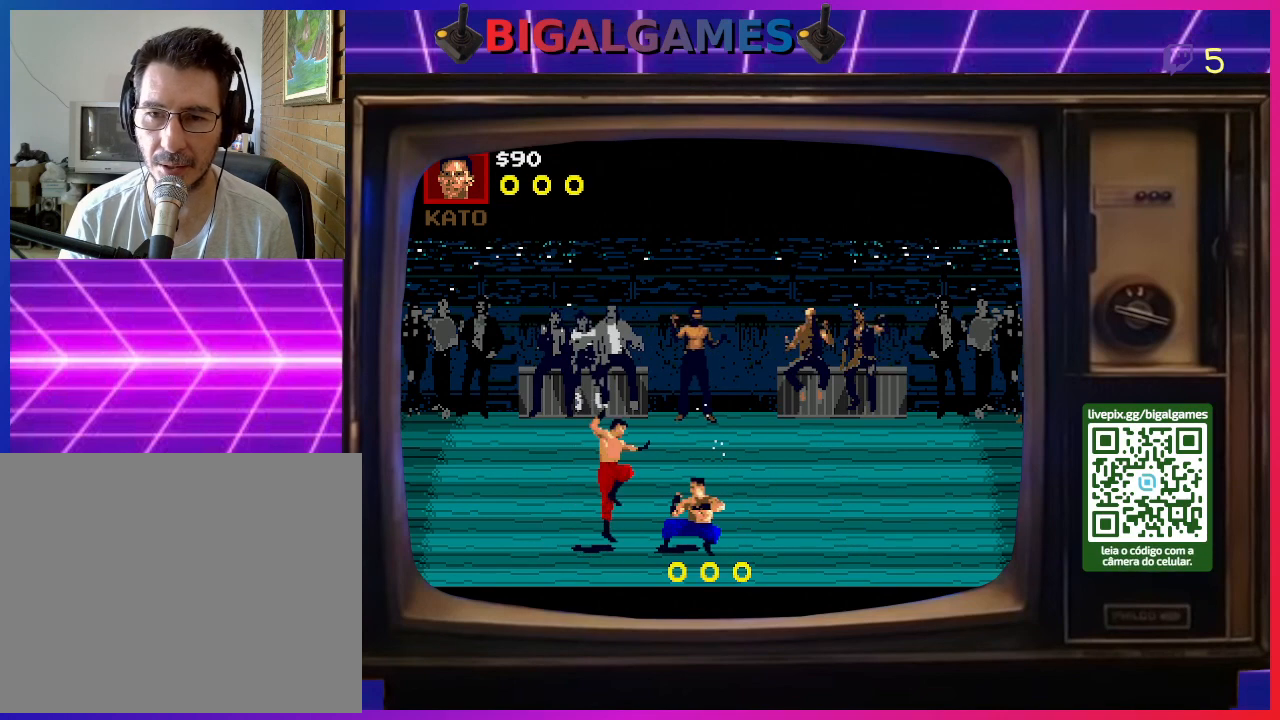
{"buttons": ["SQUARE", "DPAD_RIGHT"], "right_stick": "center", "events": [[67, "SQUARE", "down"], [167, "SQUARE", "up"], [233, "SQUARE", "down"], [333, "SQUARE", "up"], [433, "SQUARE", "down"]]}
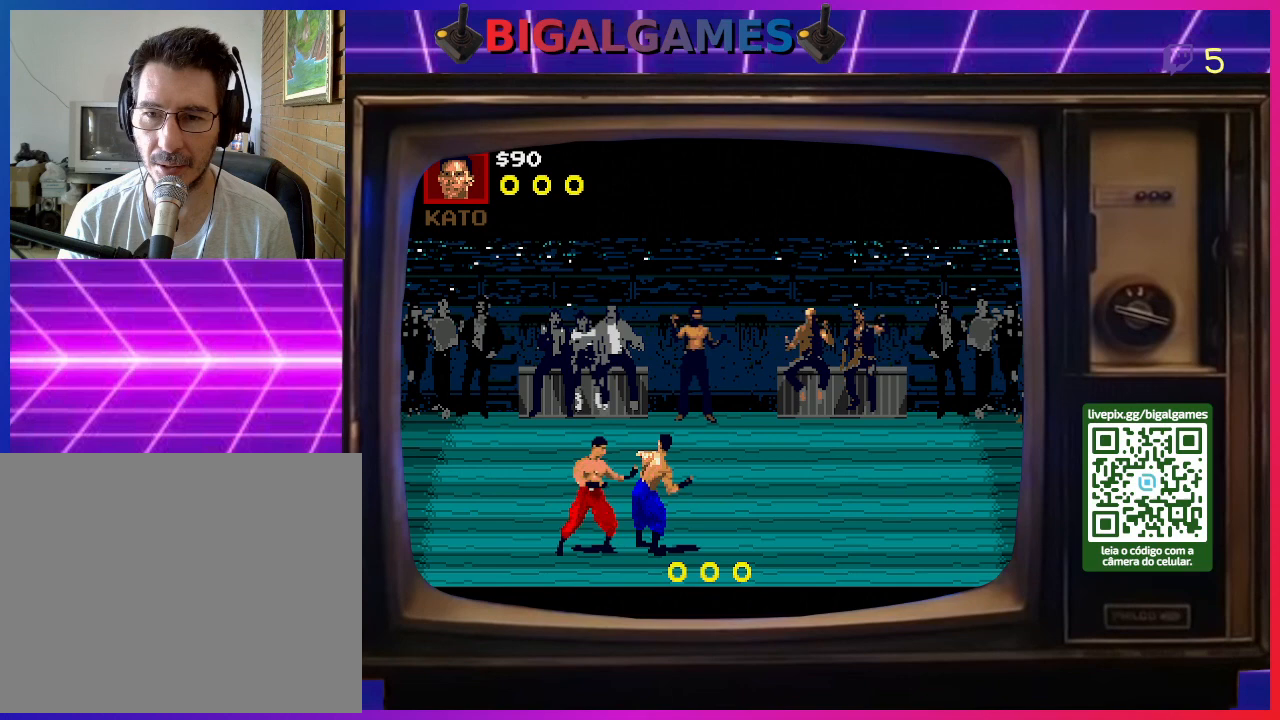
{"buttons": ["CROSS", "DPAD_DOWN", "DPAD_RIGHT"], "right_stick": "center", "events": [[33, "SQUARE", "up"], [100, "SQUARE", "down"], [233, "SQUARE", "up"], [300, "SQUARE", "down"], [333, "CROSS", "down"], [367, "SQUARE", "up"], [400, "CROSS", "up"], [500, "CROSS", "down"], [500, "DPAD_DOWN", "down"]]}
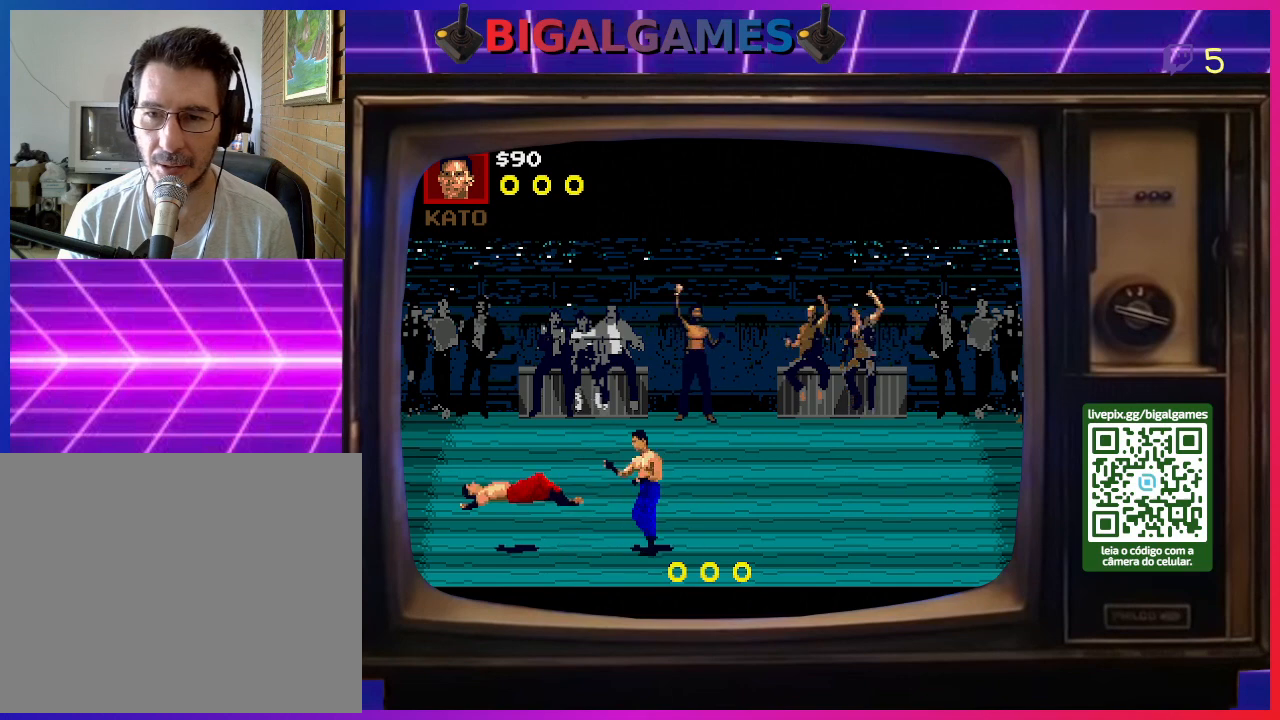
{"buttons": [], "right_stick": "center", "events": [[133, "CROSS", "up"], [133, "DPAD_DOWN", "up"], [233, "CROSS", "down"], [233, "DPAD_RIGHT", "up"], [267, "DPAD_RIGHT", "down"], [300, "CROSS", "up"], [400, "CROSS", "down"], [500, "CROSS", "up"], [500, "DPAD_RIGHT", "up"]]}
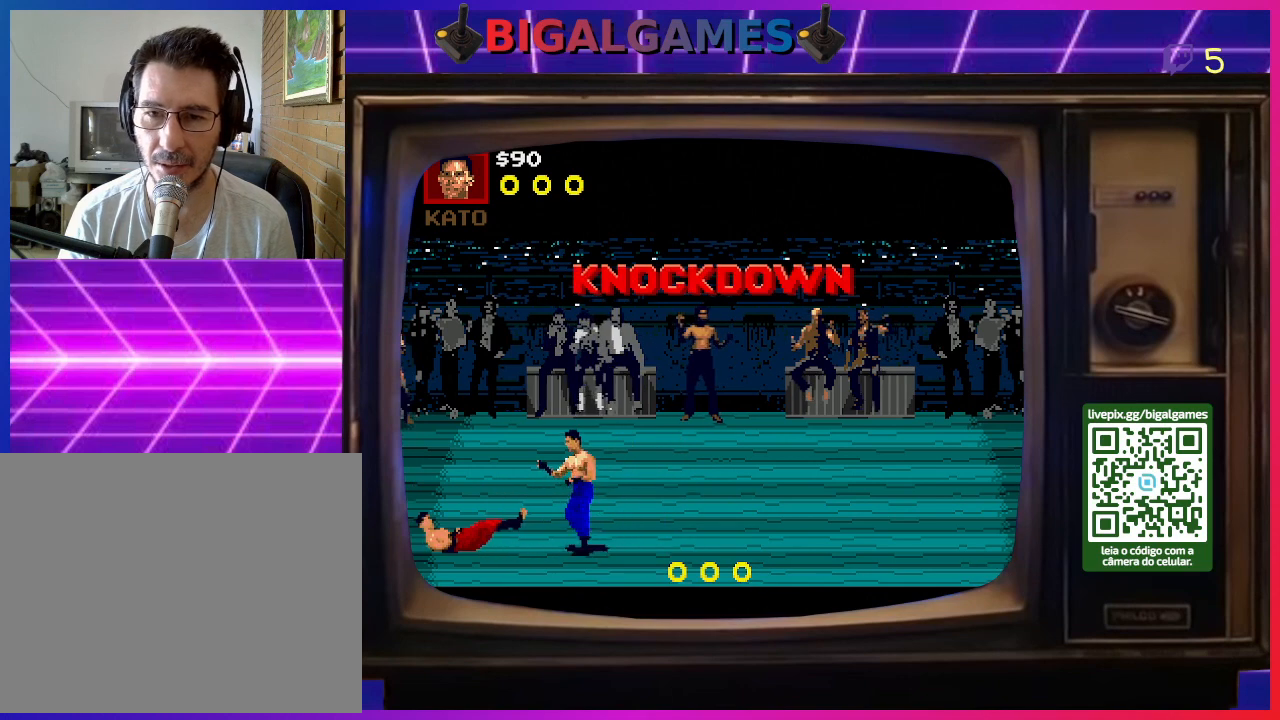
{"buttons": ["CROSS", "DPAD_UP"], "right_stick": "center", "events": [[100, "CROSS", "down"], [100, "DPAD_LEFT", "down"], [200, "CROSS", "up"], [200, "DPAD_LEFT", "up"], [233, "DPAD_LEFT", "down"], [267, "CROSS", "down"], [333, "DPAD_LEFT", "up"], [367, "CROSS", "up"], [433, "CROSS", "down"], [467, "DPAD_UP", "down"]]}
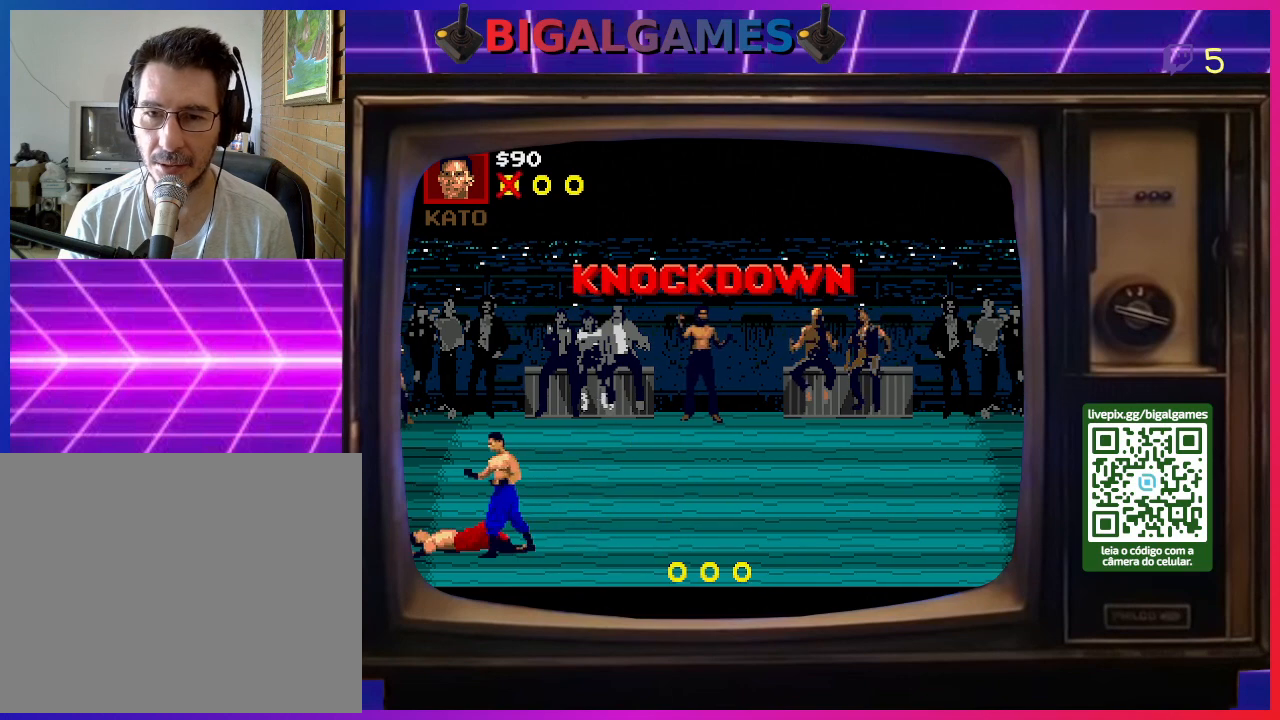
{"buttons": ["CROSS", "DPAD_UP"], "right_stick": "center", "events": [[33, "CROSS", "up"], [67, "DPAD_UP", "up"], [133, "CROSS", "down"], [167, "DPAD_UP", "down"], [233, "CROSS", "up"], [267, "DPAD_UP", "up"], [300, "CROSS", "down"], [333, "DPAD_UP", "down"], [400, "CROSS", "up"], [467, "CROSS", "down"]]}
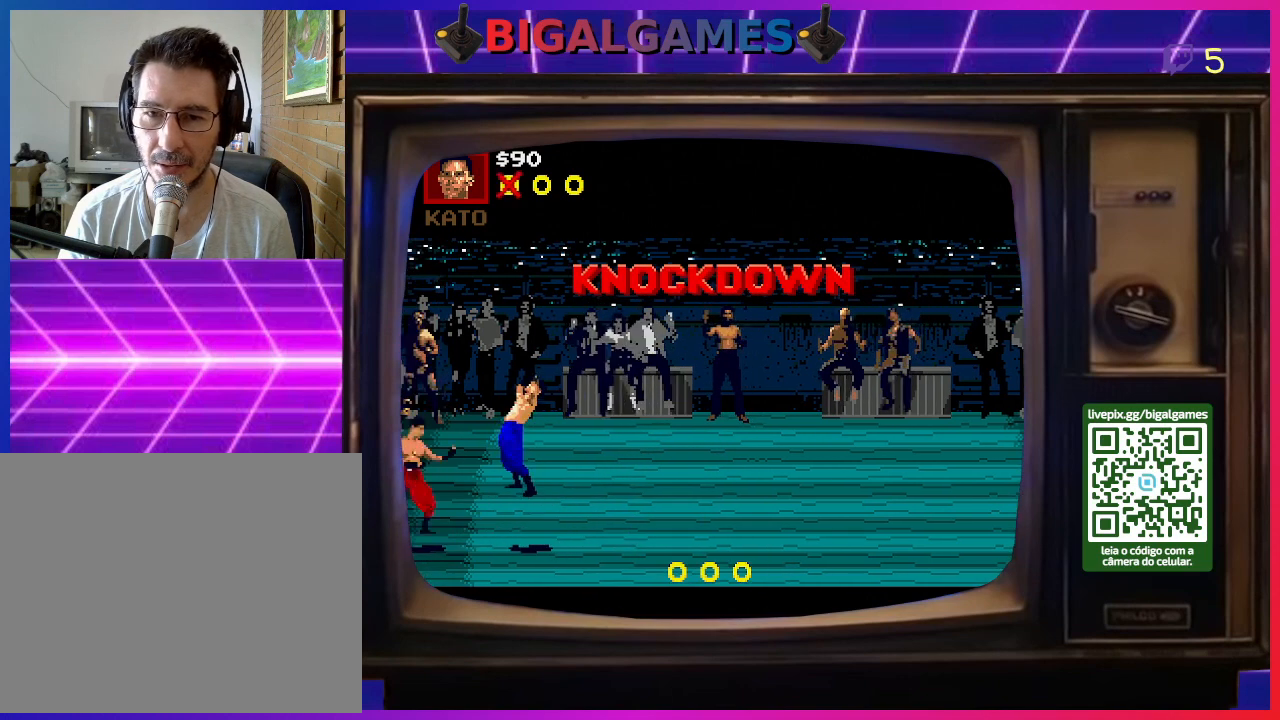
{"buttons": ["DPAD_UP"], "right_stick": "center", "events": [[67, "CROSS", "up"], [133, "CROSS", "down"], [233, "DPAD_UP", "up"], [267, "CROSS", "up"], [267, "DPAD_UP", "down"], [333, "CROSS", "down"], [400, "DPAD_UP", "up"], [433, "CROSS", "up"], [467, "DPAD_UP", "down"]]}
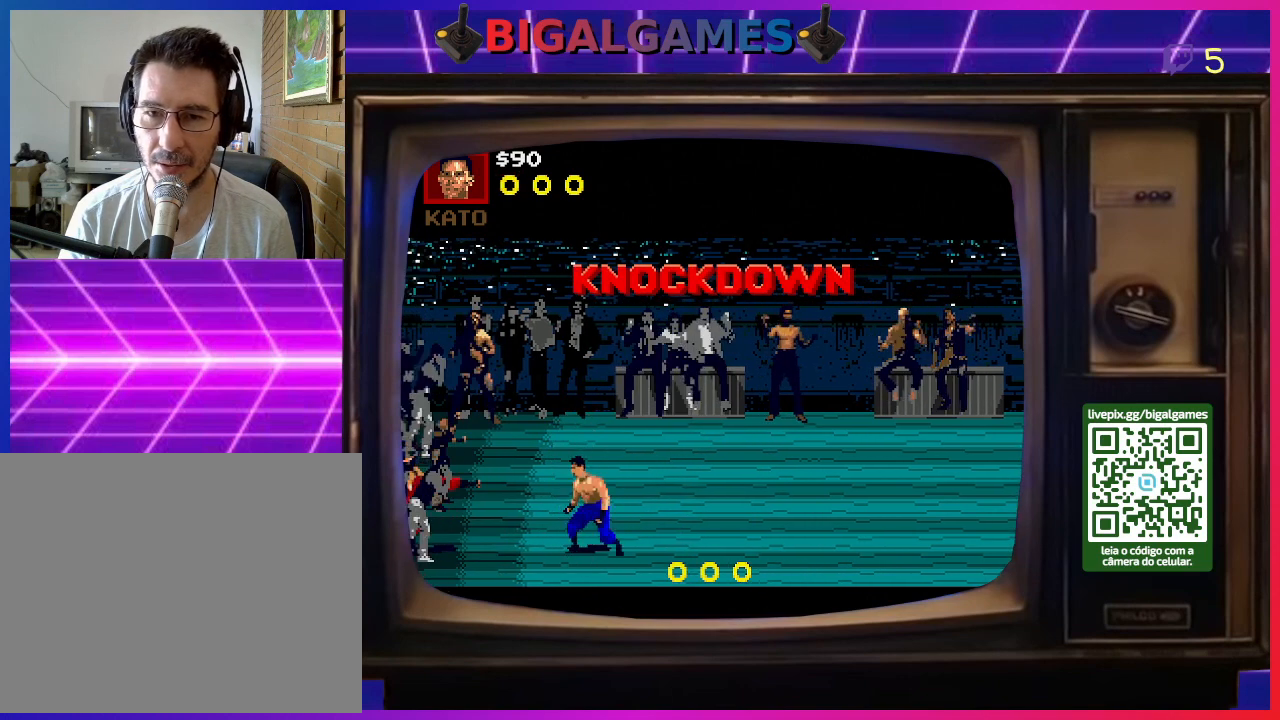
{"buttons": ["CROSS", "DPAD_UP", "DPAD_RIGHT"], "right_stick": "center", "events": [[33, "CROSS", "down"], [67, "DPAD_UP", "up"], [133, "CROSS", "up"], [133, "DPAD_UP", "down"], [200, "CROSS", "down"], [267, "DPAD_UP", "up"], [300, "DPAD_UP", "down"], [333, "CROSS", "up"], [367, "DPAD_RIGHT", "down"], [400, "CROSS", "down"]]}
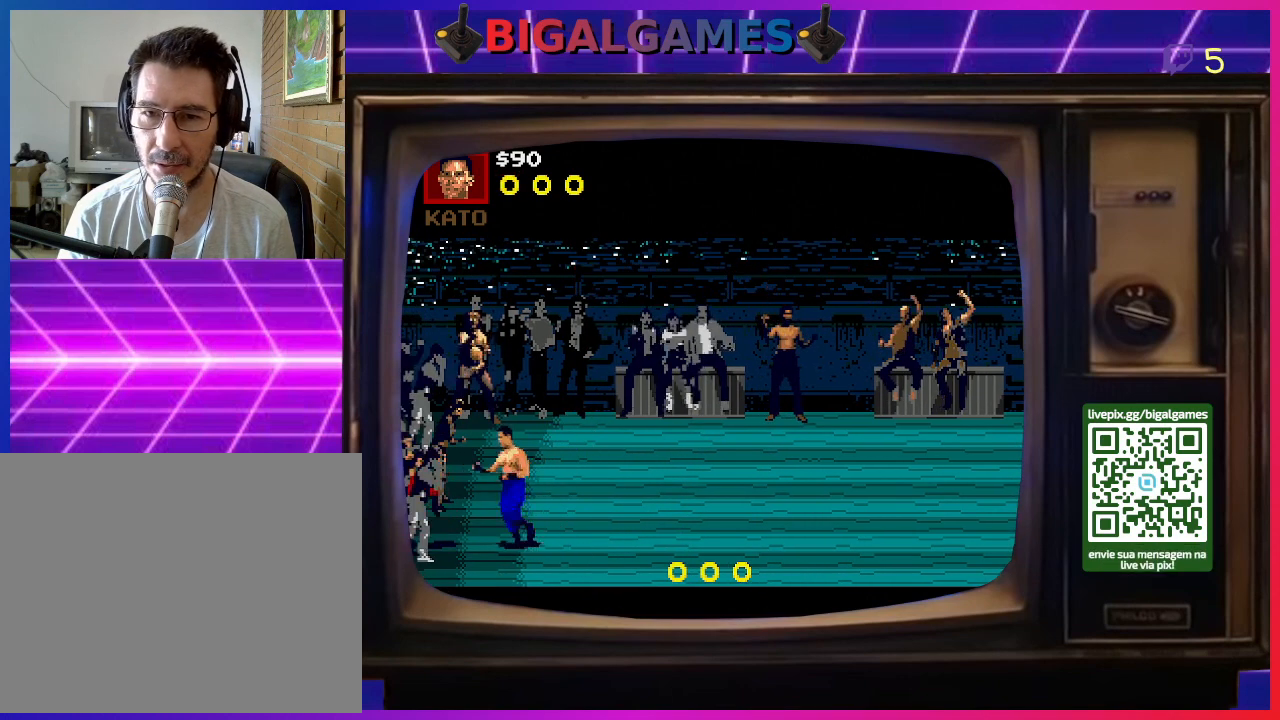
{"buttons": ["CROSS", "DPAD_UP"], "right_stick": "center", "events": [[33, "CROSS", "up"], [100, "CROSS", "down"], [233, "CROSS", "up"], [233, "DPAD_RIGHT", "up"], [300, "CROSS", "down"], [433, "CROSS", "up"], [500, "CROSS", "down"]]}
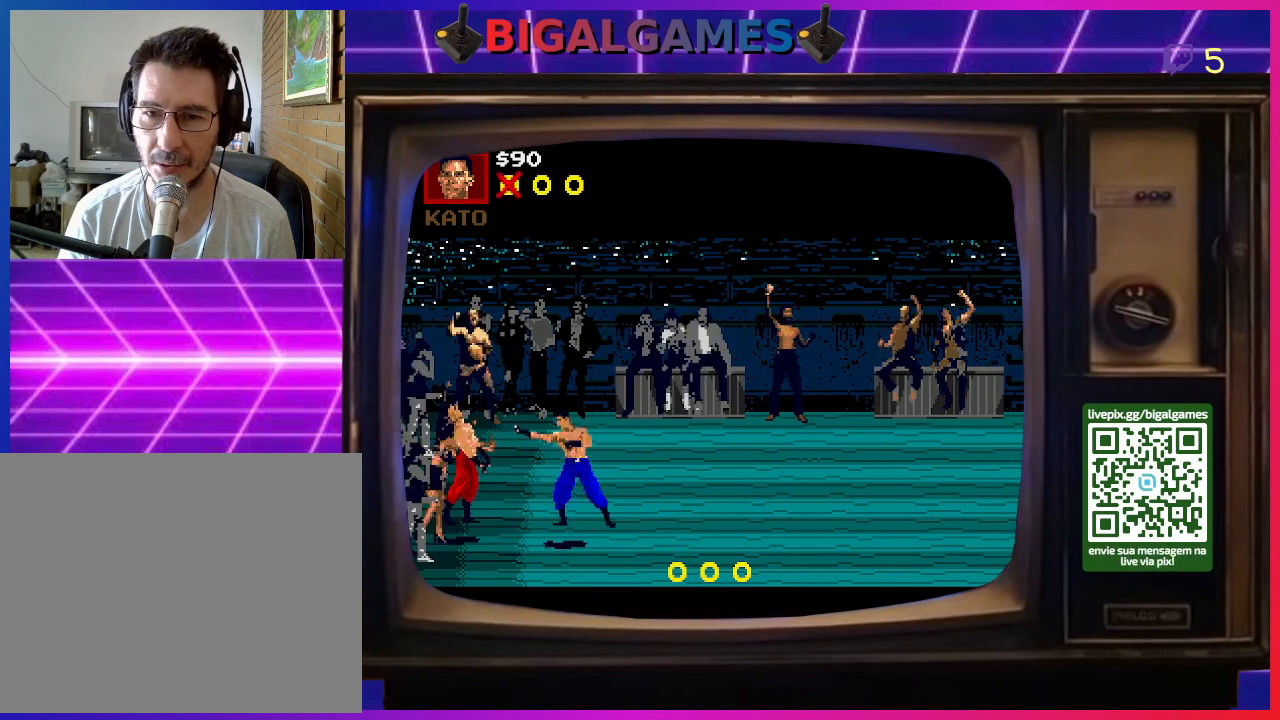
{"buttons": ["DPAD_UP", "DPAD_RIGHT"], "right_stick": "center", "events": [[100, "CROSS", "up"], [333, "CIRCLE", "down"], [400, "DPAD_RIGHT", "down"], [467, "CIRCLE", "up"]]}
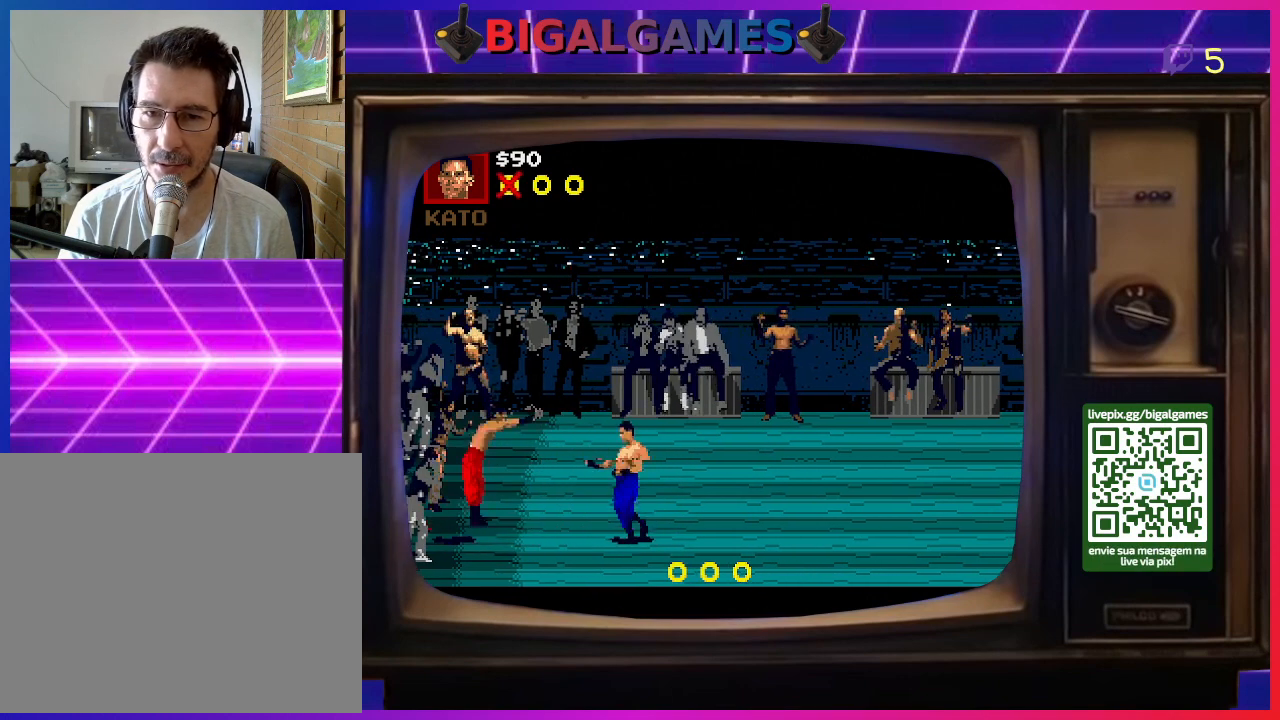
{"buttons": ["CROSS", "DPAD_UP", "DPAD_RIGHT"], "right_stick": "center", "events": [[33, "CIRCLE", "down"], [167, "CIRCLE", "up"], [233, "CROSS", "down"], [367, "CROSS", "up"], [433, "CIRCLE", "down"], [433, "CROSS", "down"], [467, "CIRCLE", "up"]]}
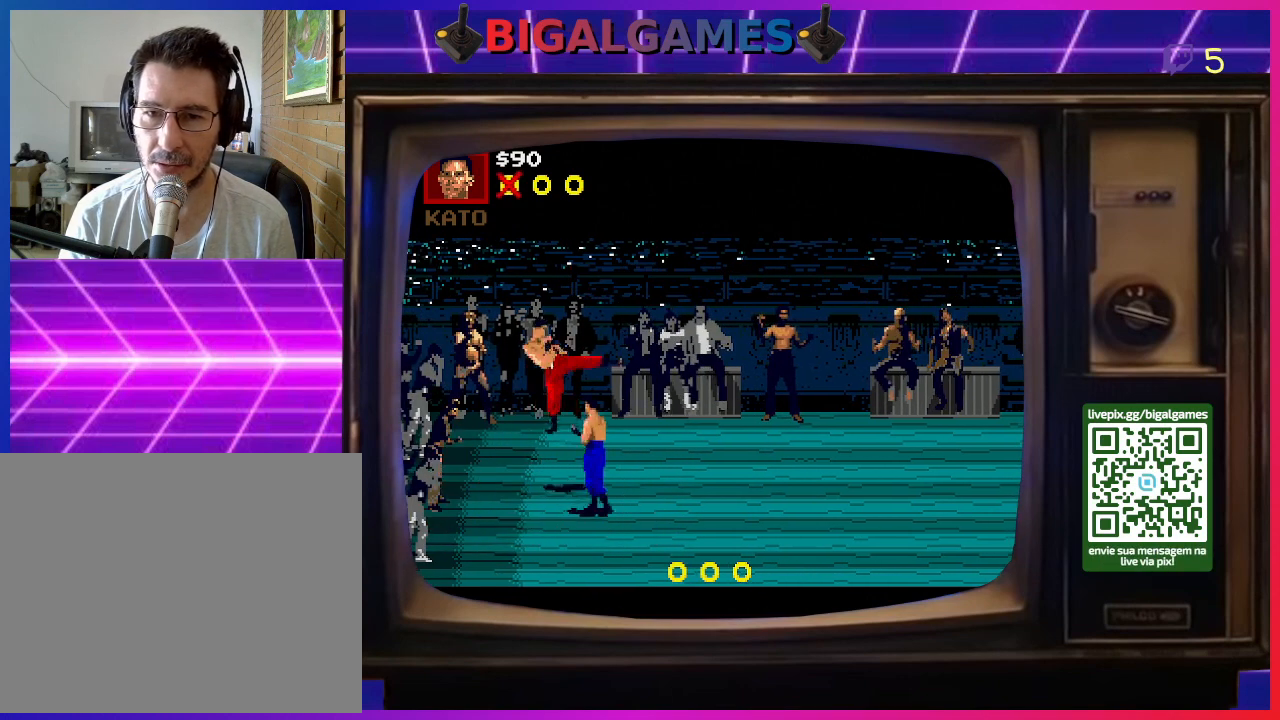
{"buttons": ["DPAD_UP"], "right_stick": "center", "events": [[33, "CROSS", "up"], [133, "CROSS", "down"], [167, "DPAD_RIGHT", "up"], [200, "DPAD_UP", "up"], [267, "CROSS", "up"], [300, "DPAD_UP", "down"]]}
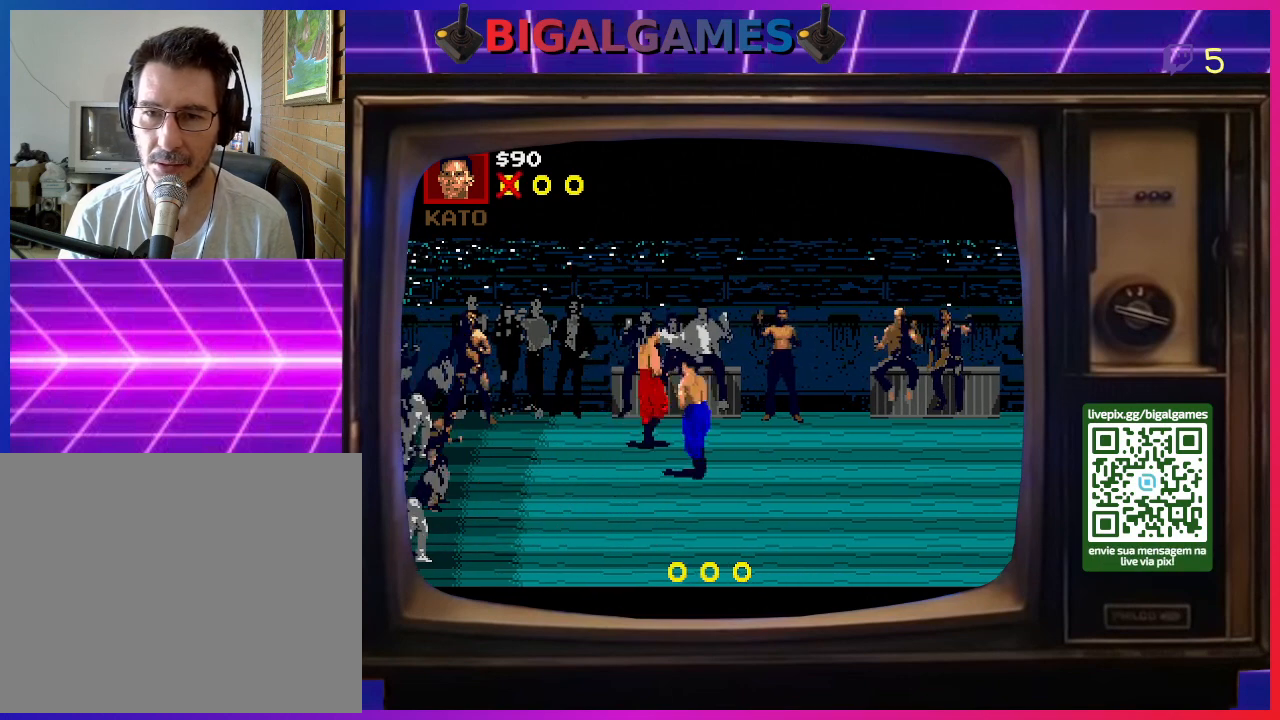
{"buttons": ["SQUARE", "DPAD_DOWN", "DPAD_RIGHT"], "right_stick": "center", "events": [[233, "DPAD_RIGHT", "down"], [233, "DPAD_UP", "up"], [300, "DPAD_DOWN", "down"], [333, "SQUARE", "down"], [400, "SQUARE", "up"], [467, "SQUARE", "down"]]}
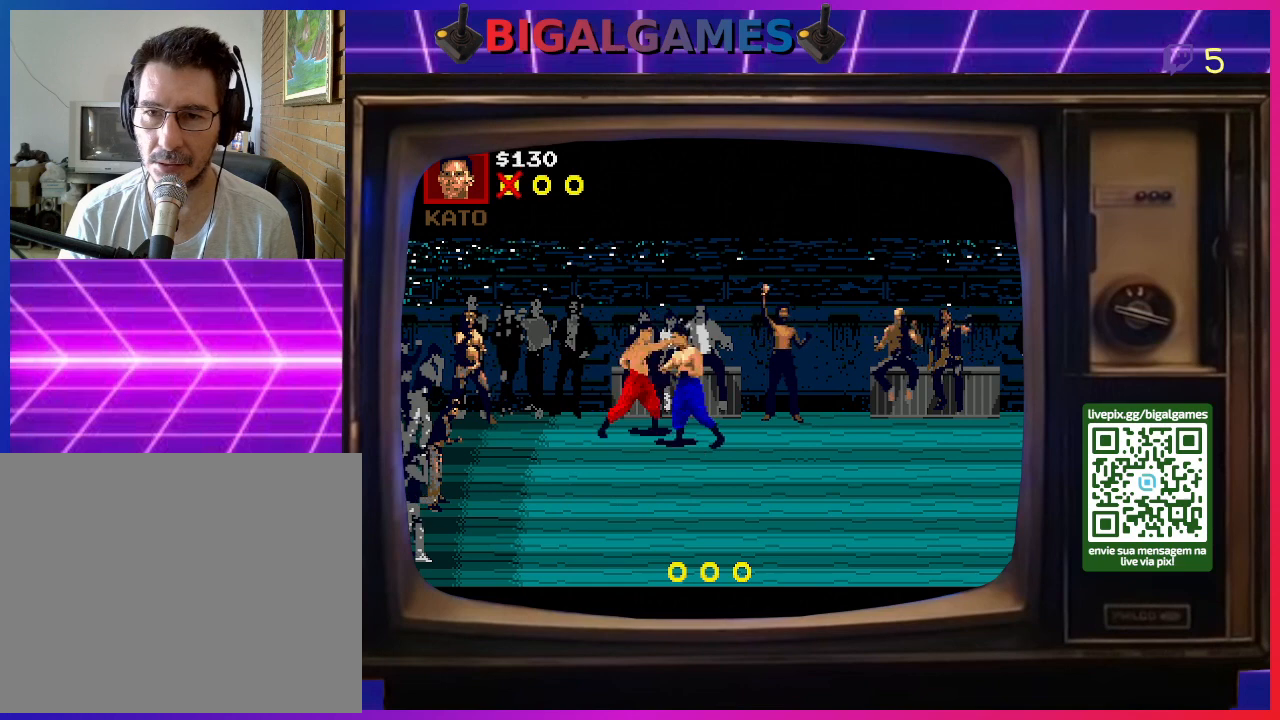
{"buttons": ["SQUARE", "DPAD_DOWN", "DPAD_RIGHT"], "right_stick": "center", "events": [[100, "SQUARE", "up"], [133, "SQUARE", "down"], [233, "SQUARE", "up"], [333, "SQUARE", "down"], [433, "SQUARE", "up"], [500, "SQUARE", "down"]]}
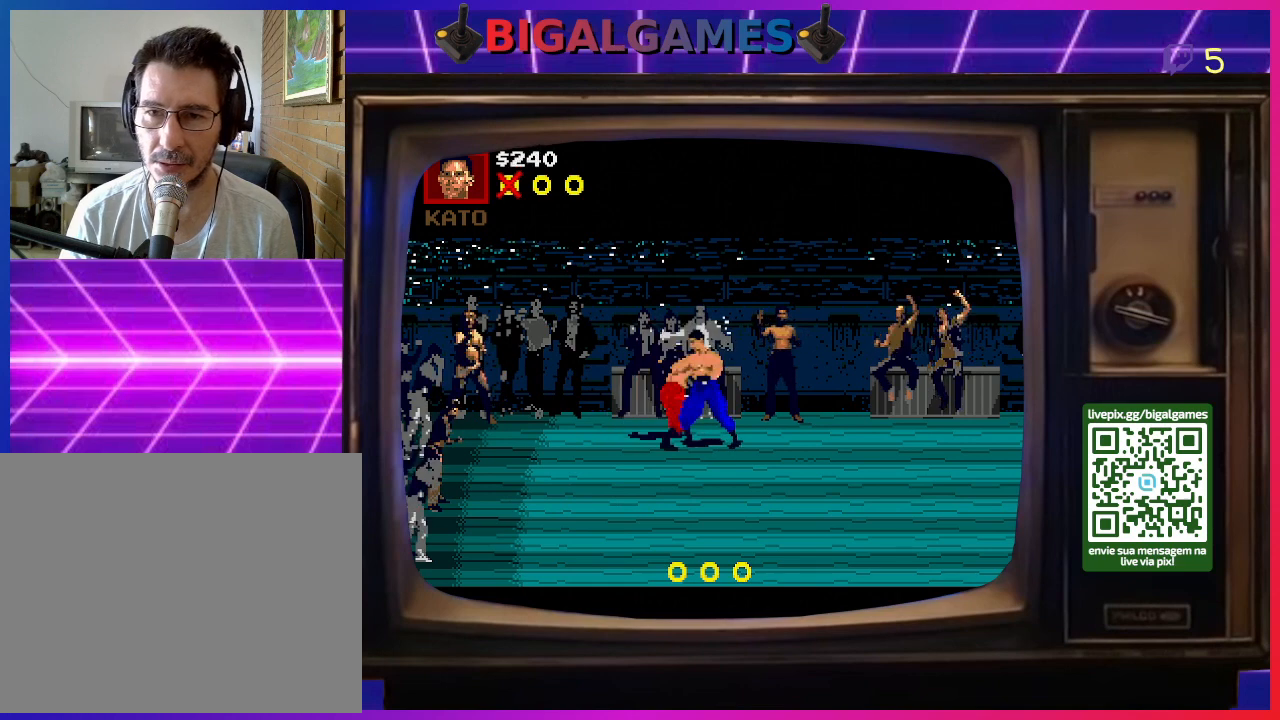
{"buttons": ["DPAD_RIGHT"], "right_stick": "center"}
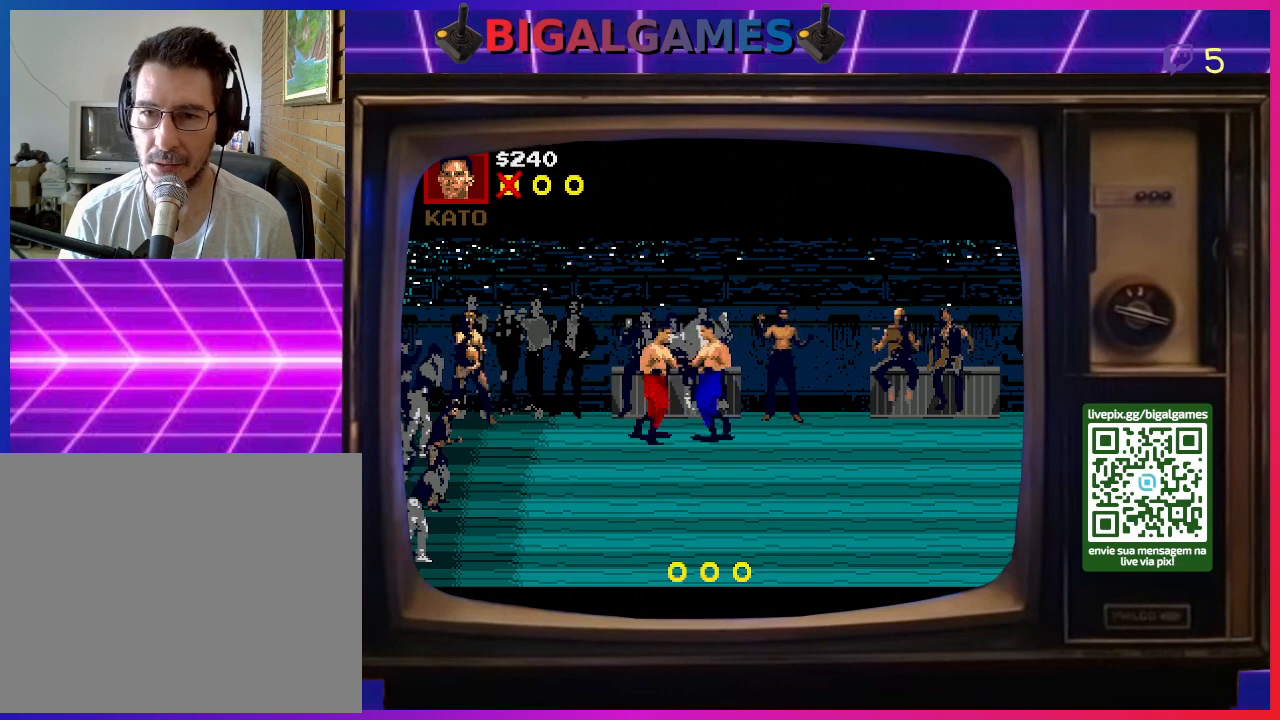
{"buttons": ["DPAD_RIGHT"], "right_stick": "center", "events": [[33, "SQUARE", "down"], [133, "SQUARE", "up"], [200, "SQUARE", "down"], [233, "DPAD_DOWN", "down"], [267, "DPAD_DOWN", "up"], [333, "SQUARE", "up"], [400, "SQUARE", "down"], [467, "SQUARE", "up"]]}
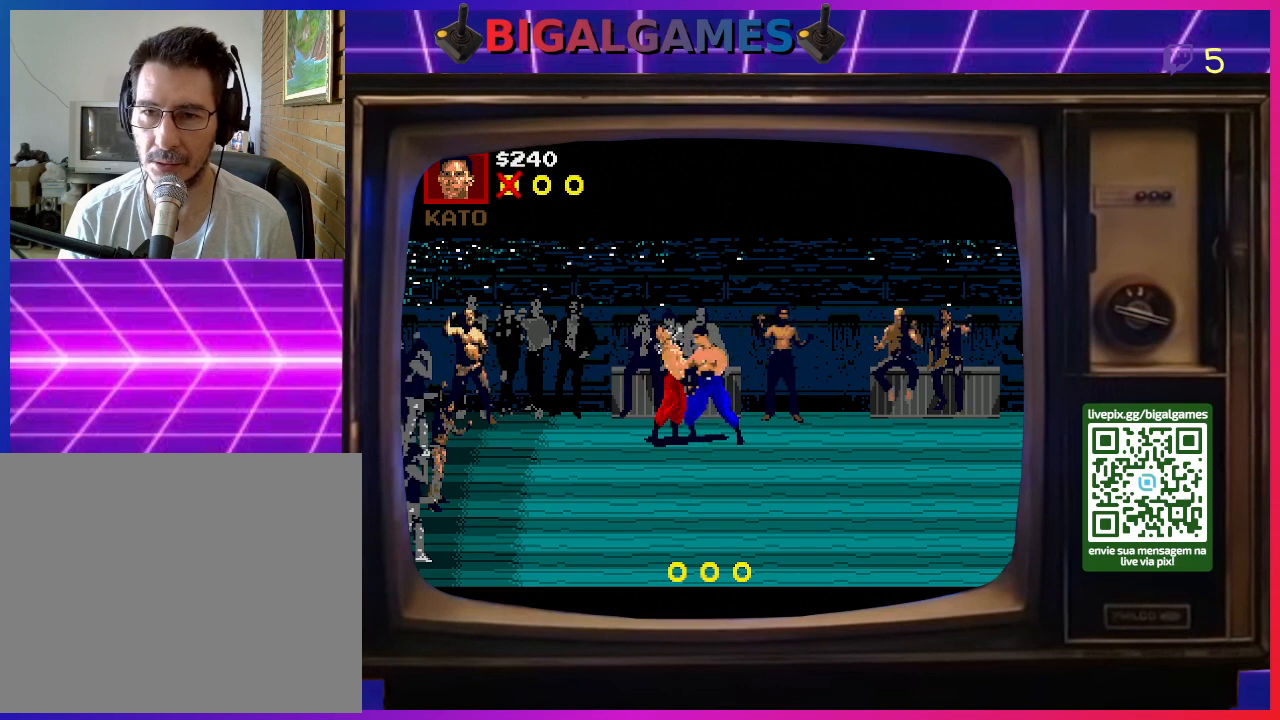
{"buttons": ["DPAD_RIGHT"], "right_stick": "center", "events": [[67, "SQUARE", "down"], [133, "SQUARE", "up"], [233, "CROSS", "down"], [333, "CROSS", "up"], [400, "CROSS", "down"], [400, "DPAD_DOWN", "down"], [433, "DPAD_DOWN", "up"], [500, "CROSS", "up"]]}
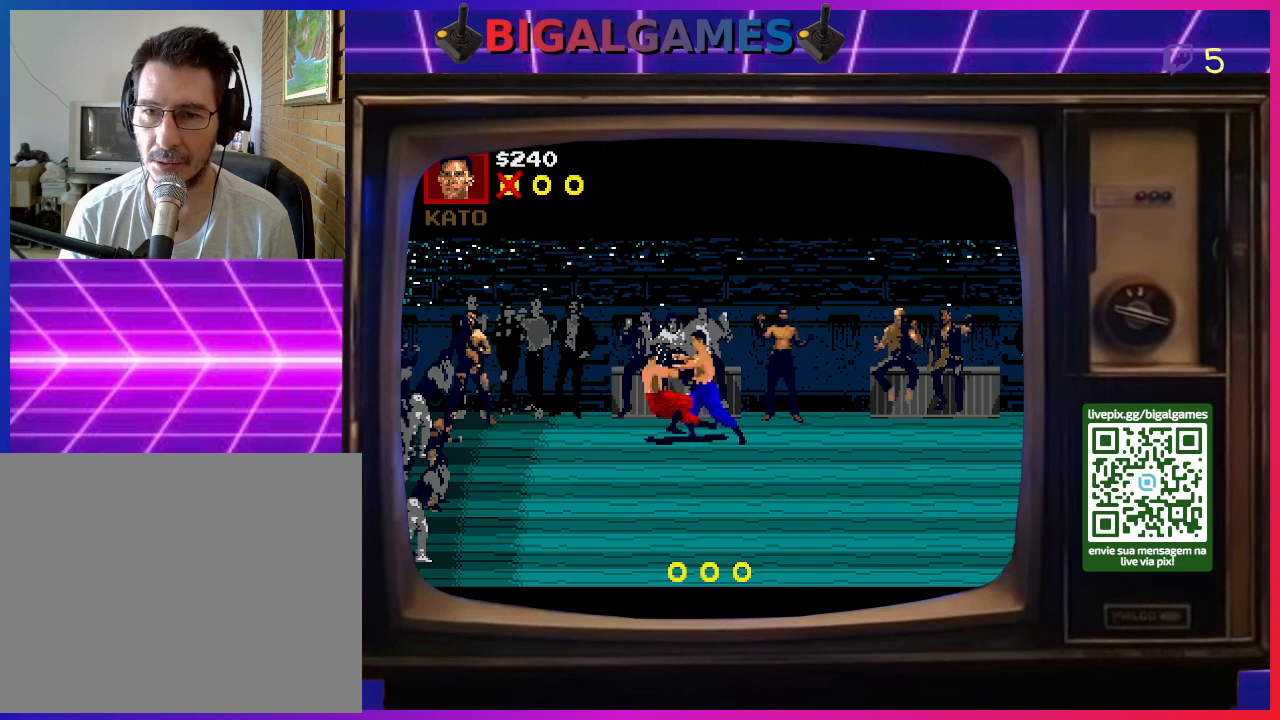
{"buttons": ["DPAD_RIGHT"], "right_stick": "center"}
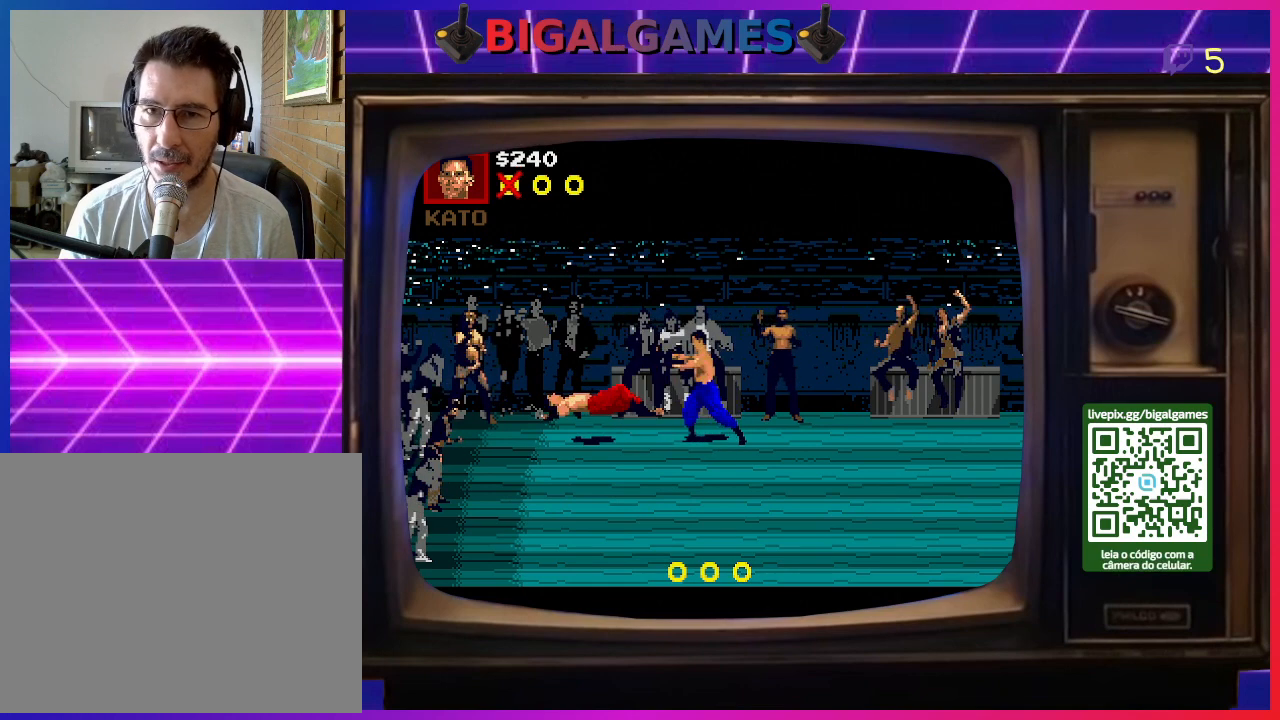
{"buttons": ["DPAD_RIGHT"], "right_stick": "center", "events": [[33, "DPAD_RIGHT", "up"], [233, "DPAD_RIGHT", "down"], [367, "DPAD_RIGHT", "up"], [433, "DPAD_RIGHT", "down"]]}
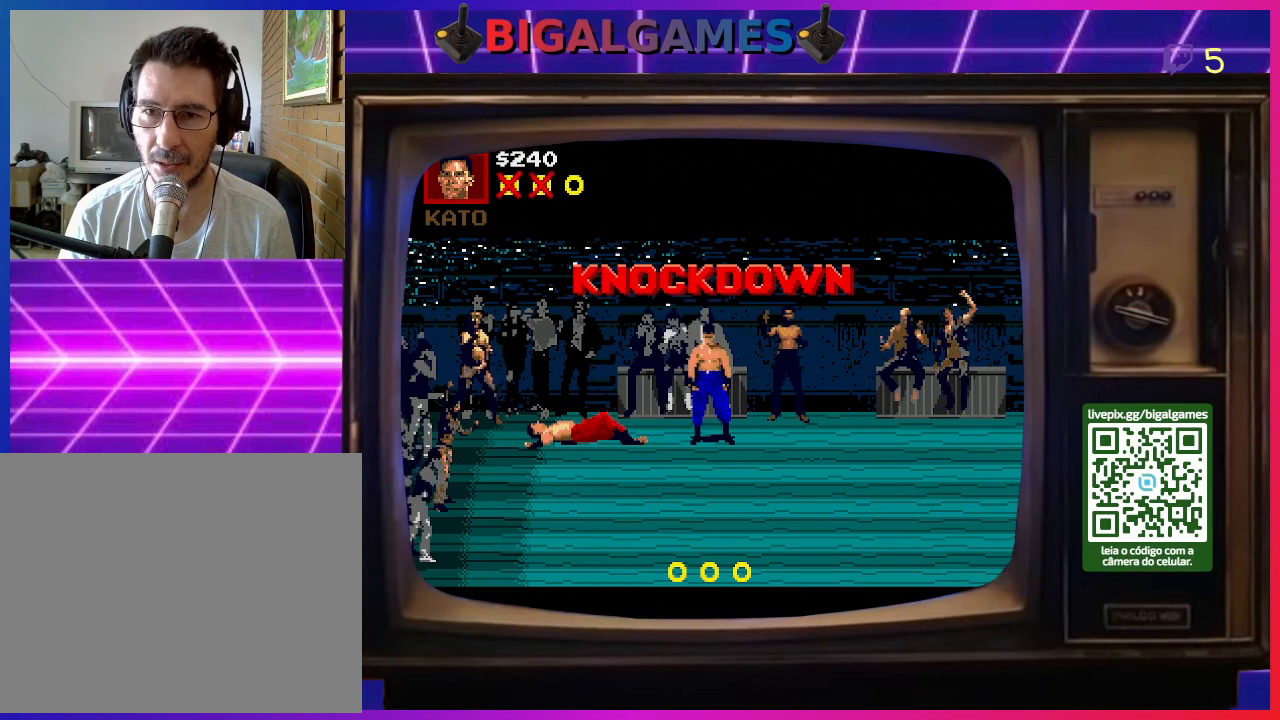
{"buttons": [], "right_stick": "center", "events": [[67, "DPAD_RIGHT", "up"], [100, "DPAD_RIGHT", "down"], [267, "DPAD_RIGHT", "up"], [333, "DPAD_RIGHT", "down"], [500, "DPAD_RIGHT", "up"]]}
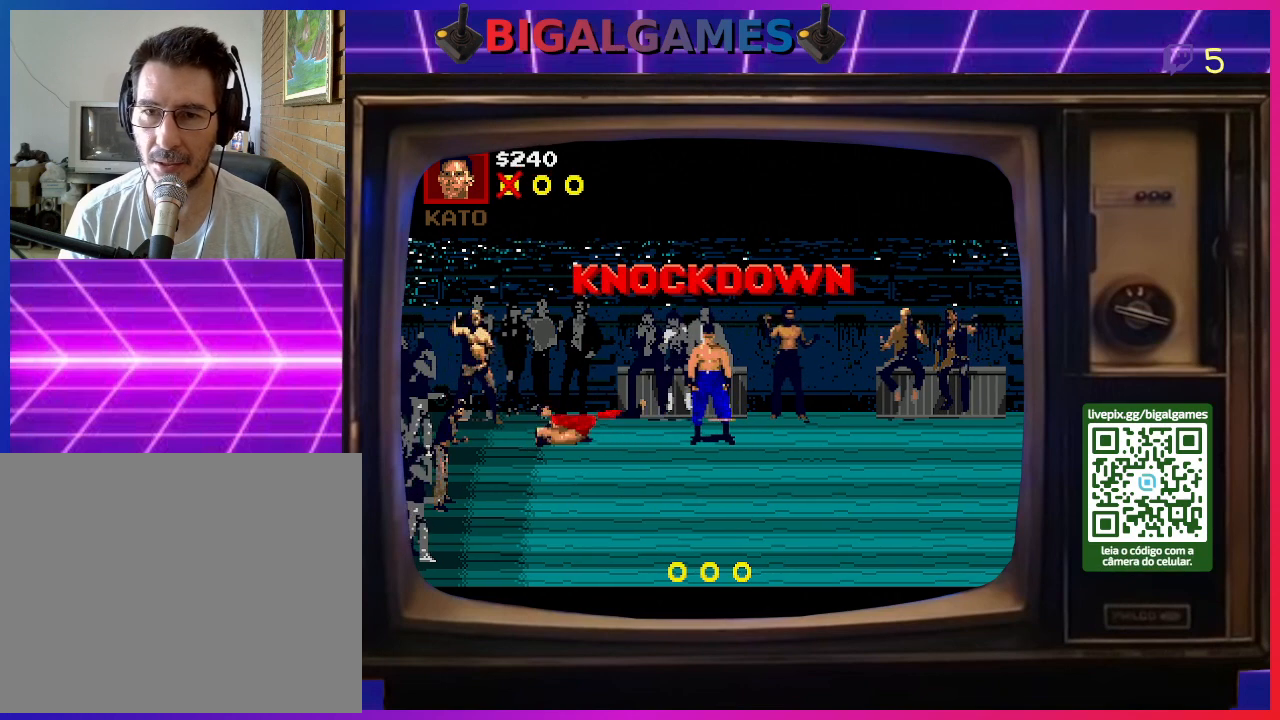
{"buttons": ["DPAD_RIGHT"], "right_stick": "center", "events": [[33, "DPAD_RIGHT", "down"], [133, "CIRCLE", "down"], [267, "CIRCLE", "up"], [333, "CIRCLE", "down"], [433, "CIRCLE", "up"]]}
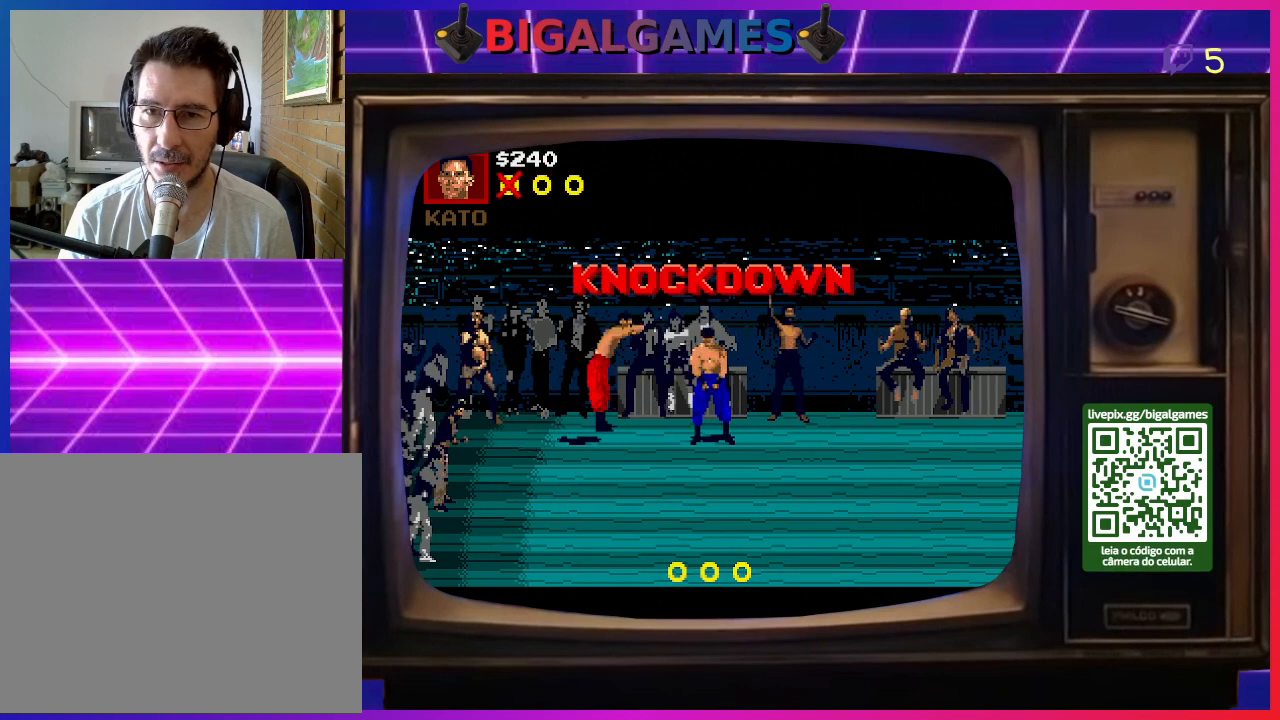
{"buttons": ["CROSS"], "right_stick": "center", "events": [[33, "CIRCLE", "down"], [133, "CIRCLE", "up"], [233, "CIRCLE", "down"], [333, "CIRCLE", "up"], [400, "DPAD_RIGHT", "up"], [467, "CROSS", "down"]]}
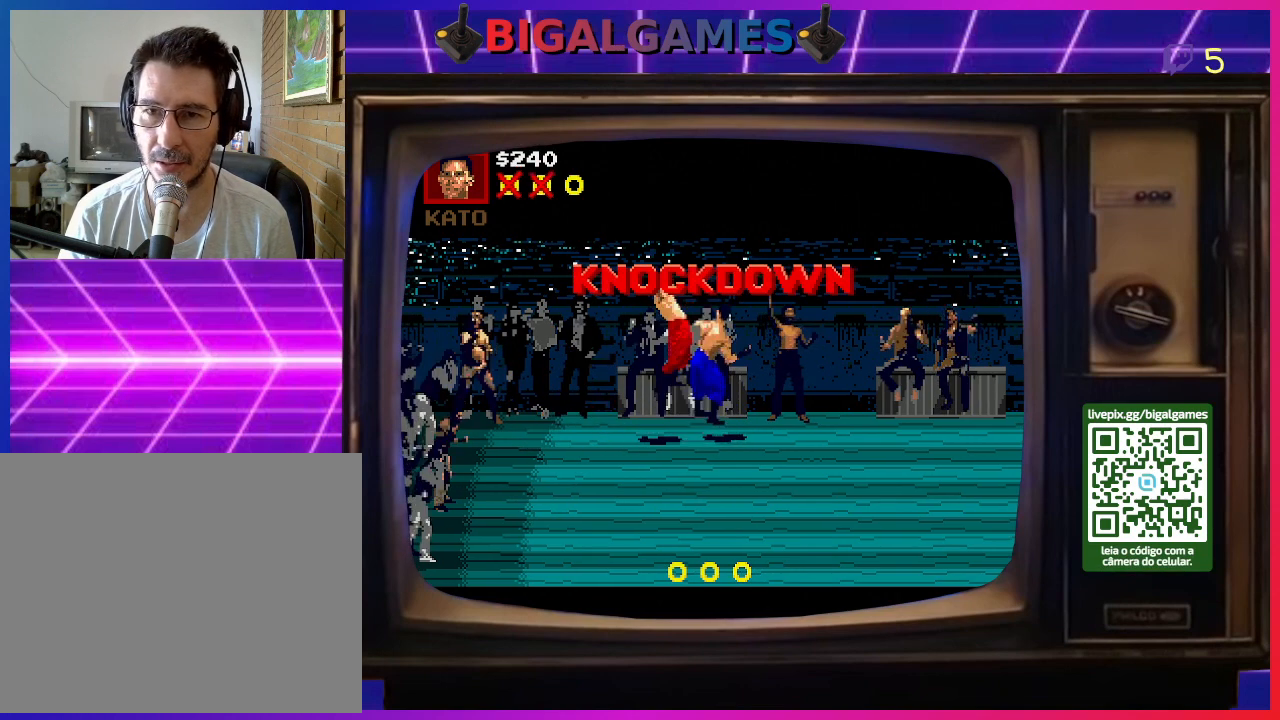
{"buttons": ["SQUARE"], "right_stick": "center", "events": [[67, "CROSS", "up"], [133, "CROSS", "down"], [233, "CROSS", "up"], [500, "SQUARE", "down"]]}
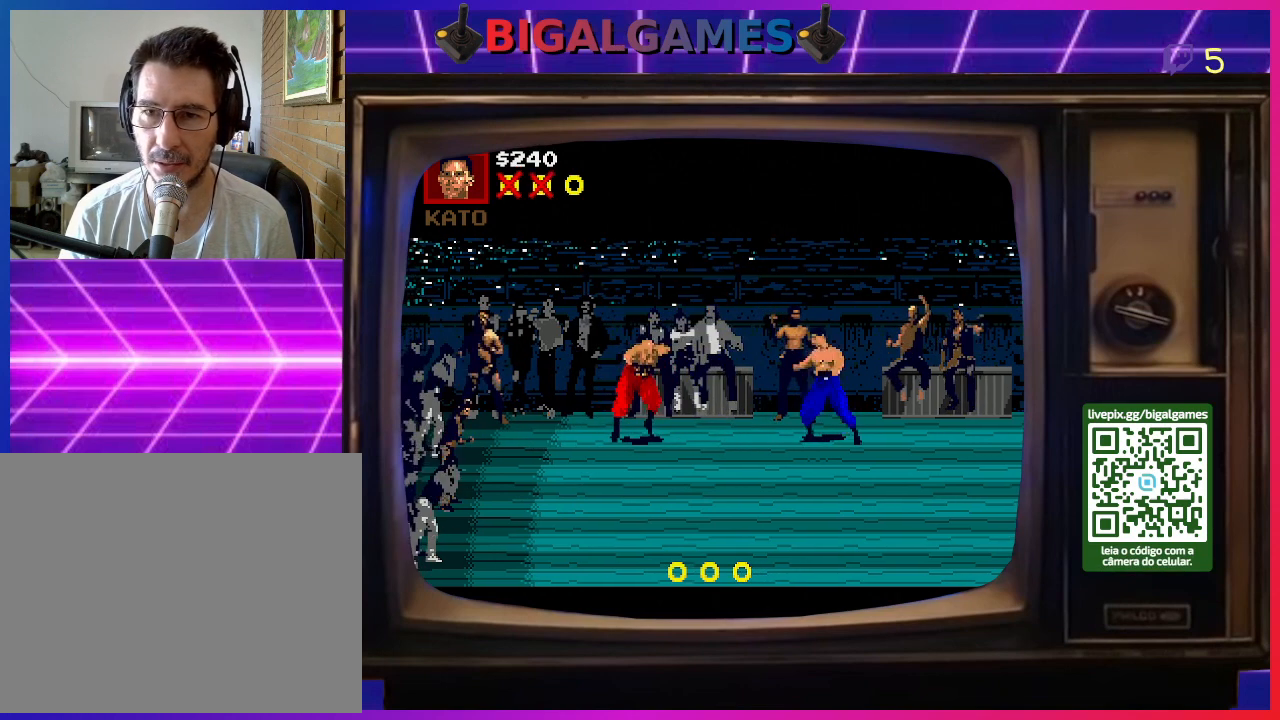
{"buttons": ["SQUARE", "DPAD_RIGHT"], "right_stick": "center", "events": [[100, "SQUARE", "up"], [233, "DPAD_RIGHT", "down"], [400, "SQUARE", "down"]]}
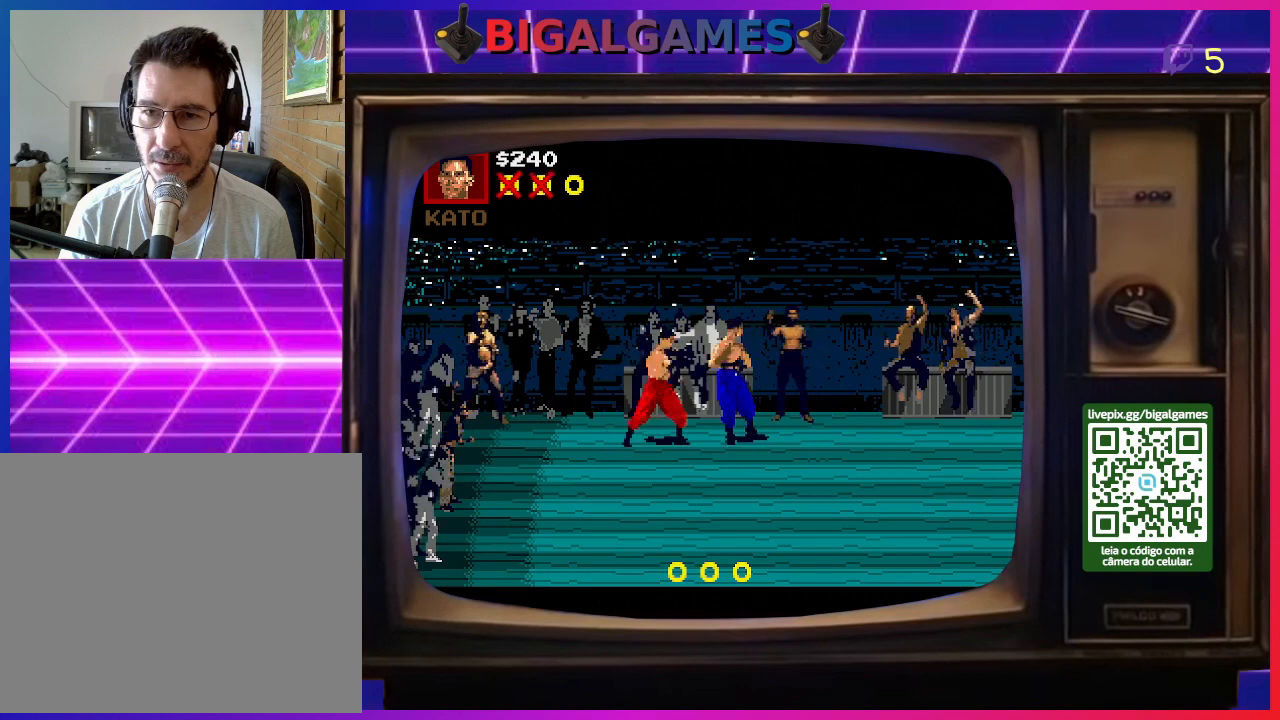
{"buttons": ["SQUARE"], "right_stick": "center", "events": [[33, "SQUARE", "up"], [67, "SQUARE", "down"], [133, "DPAD_RIGHT", "up"], [200, "SQUARE", "up"], [267, "SQUARE", "down"], [367, "SQUARE", "up"], [467, "SQUARE", "down"]]}